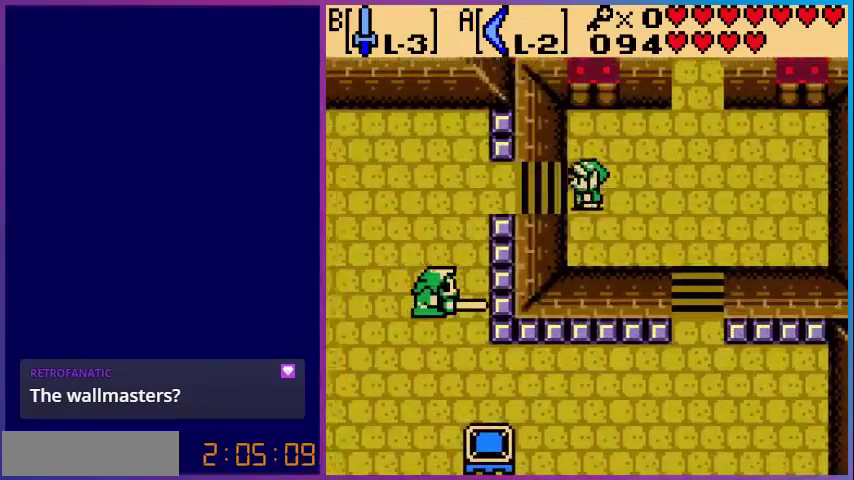
Gameplay with a controller (Nintendo layout); each line is a JSON object with the inputs held at the frame after it. "events" lists button and stick changes between this image and that frame as [ms after this image, input, new state], when the widget could be followed in between. Not read: L3 R3.
{"buttons": ["B"], "events": [[280, "B", "down"], [280, "DPAD_LEFT", "up"]]}
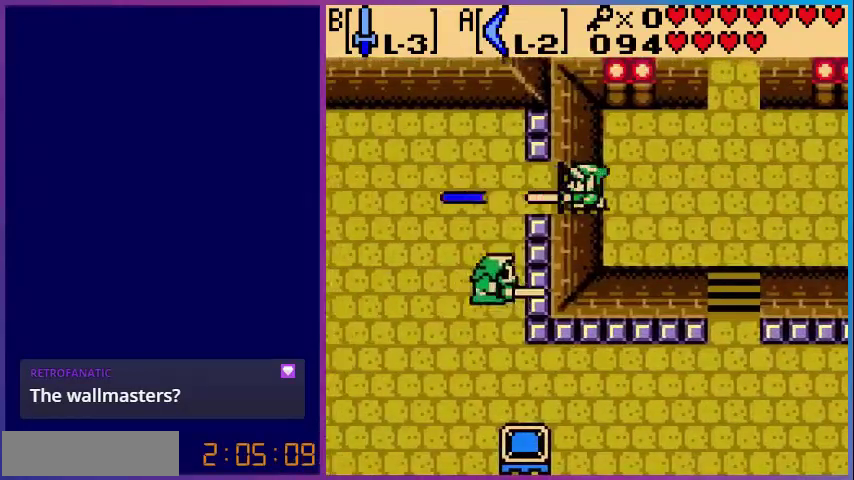
{"buttons": ["B"], "events": [[160, "DPAD_DOWN", "down"], [280, "DPAD_DOWN", "up"], [280, "DPAD_LEFT", "down"], [440, "DPAD_LEFT", "up"]]}
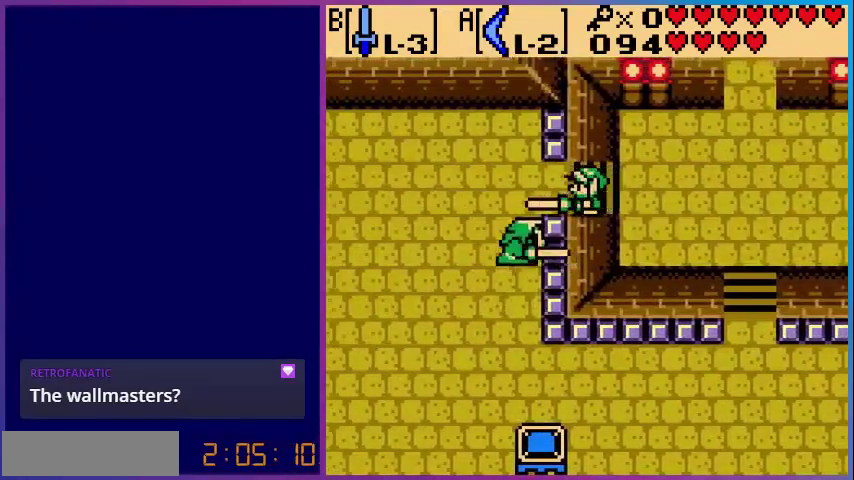
{"buttons": ["DPAD_LEFT"], "events": [[400, "DPAD_LEFT", "down"], [440, "B", "up"]]}
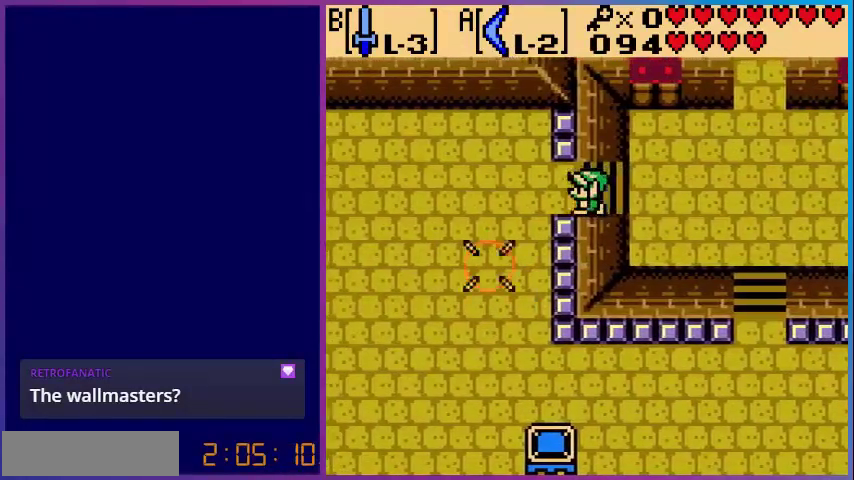
{"buttons": ["DPAD_DOWN"], "events": [[400, "DPAD_DOWN", "down"], [520, "DPAD_LEFT", "up"]]}
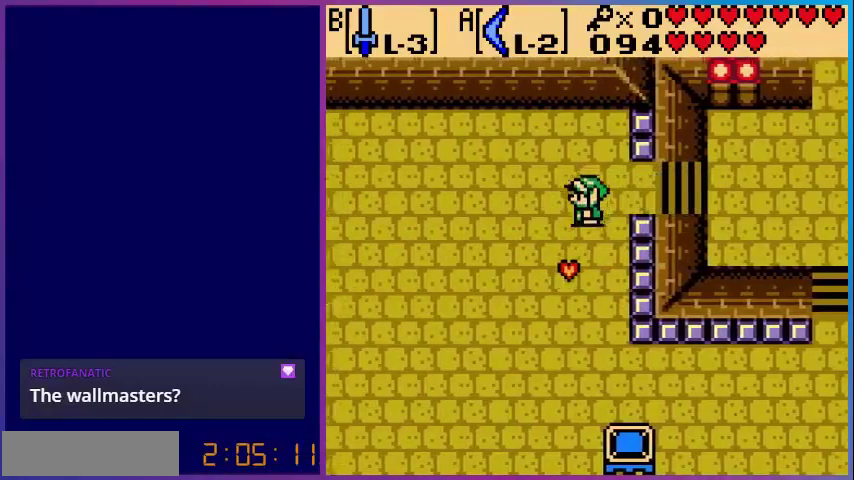
{"buttons": ["DPAD_DOWN", "DPAD_LEFT"], "events": [[440, "DPAD_LEFT", "down"]]}
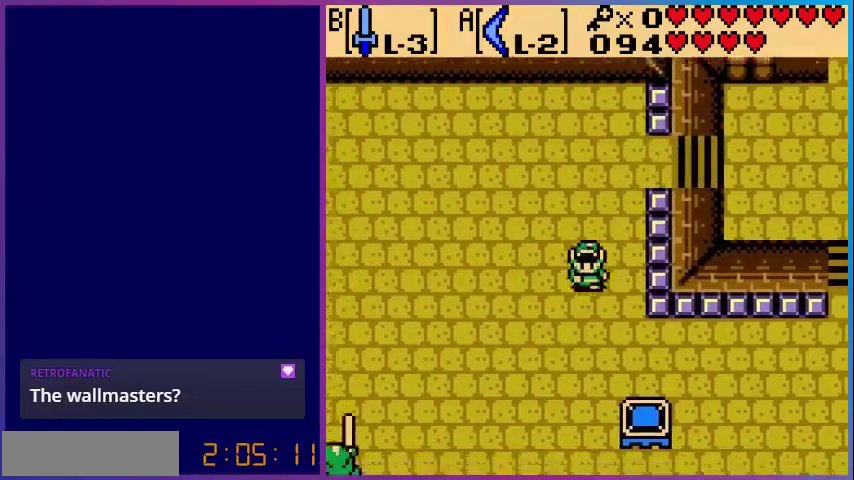
{"buttons": ["DPAD_DOWN"], "events": [[520, "DPAD_LEFT", "up"]]}
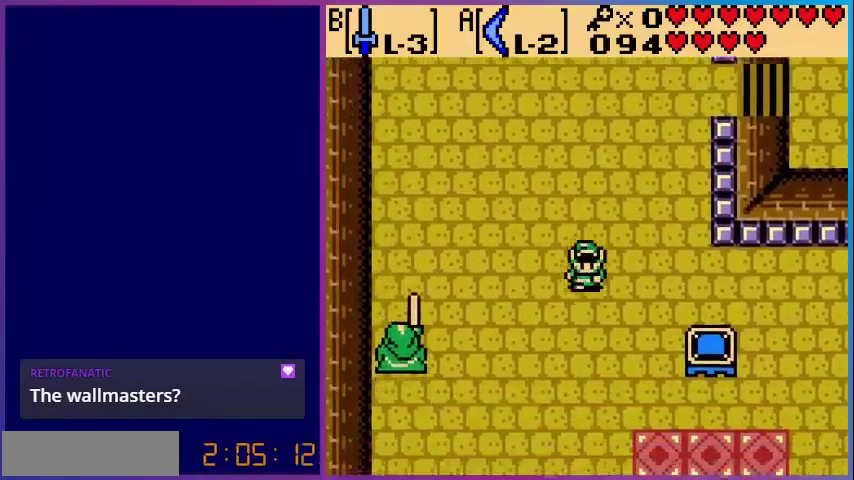
{"buttons": ["B"], "events": [[160, "DPAD_DOWN", "up"], [160, "DPAD_LEFT", "down"], [320, "DPAD_LEFT", "up"], [400, "B", "down"]]}
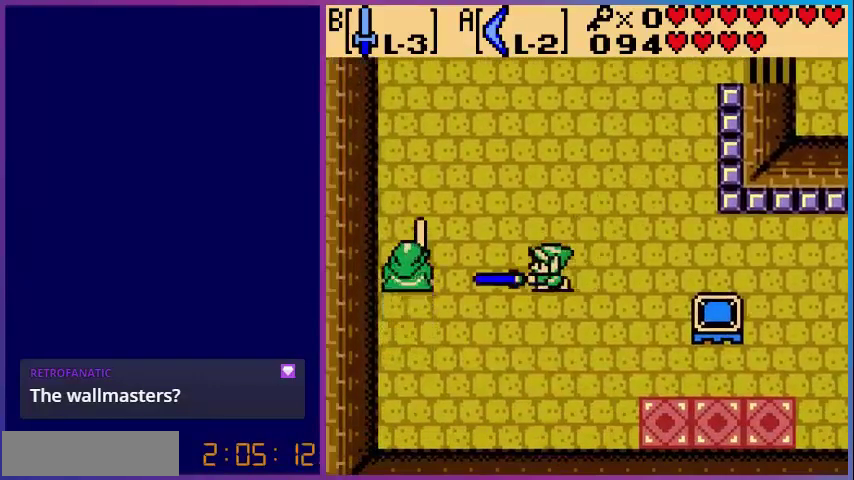
{"buttons": ["B", "DPAD_LEFT"], "events": [[200, "DPAD_UP", "down"], [280, "DPAD_LEFT", "down"], [280, "DPAD_UP", "up"]]}
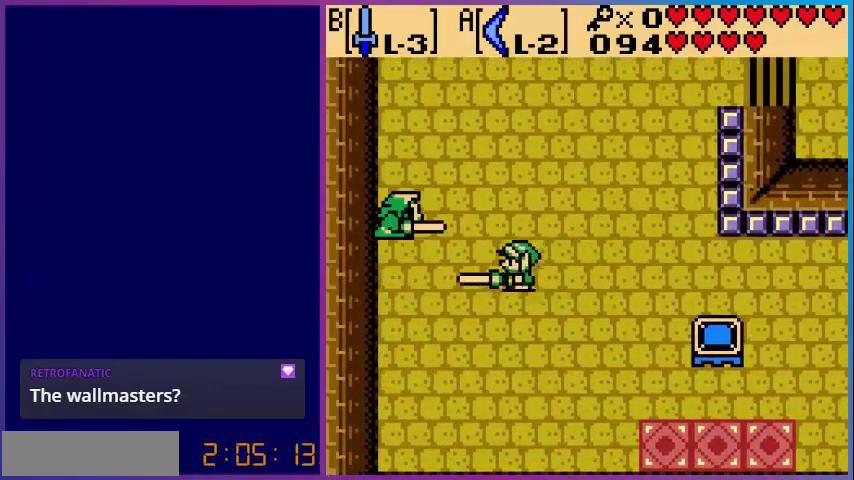
{"buttons": [], "events": [[80, "DPAD_LEFT", "up"], [320, "B", "up"]]}
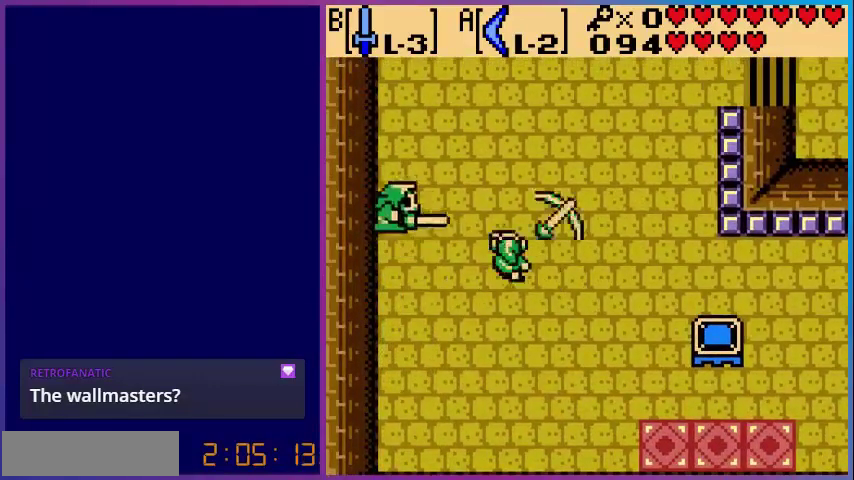
{"buttons": ["DPAD_RIGHT"], "events": [[160, "B", "down"], [360, "B", "up"], [360, "DPAD_RIGHT", "down"]]}
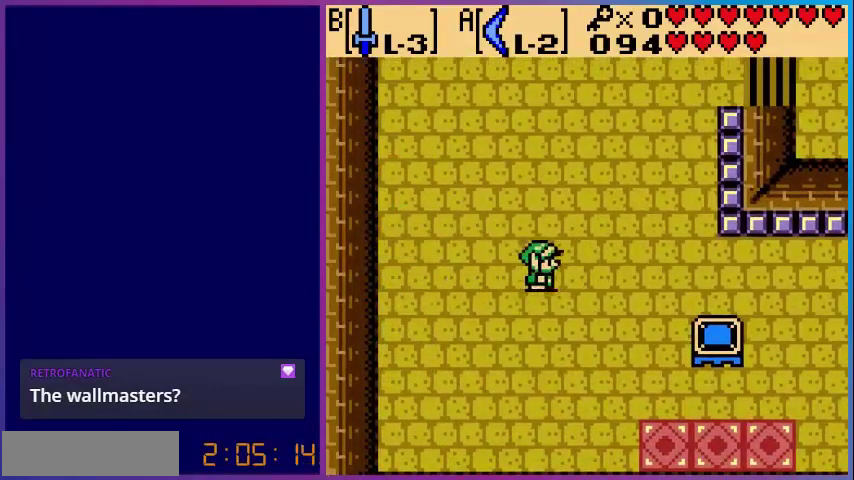
{"buttons": ["DPAD_LEFT"], "events": [[320, "DPAD_RIGHT", "up"], [480, "DPAD_LEFT", "down"]]}
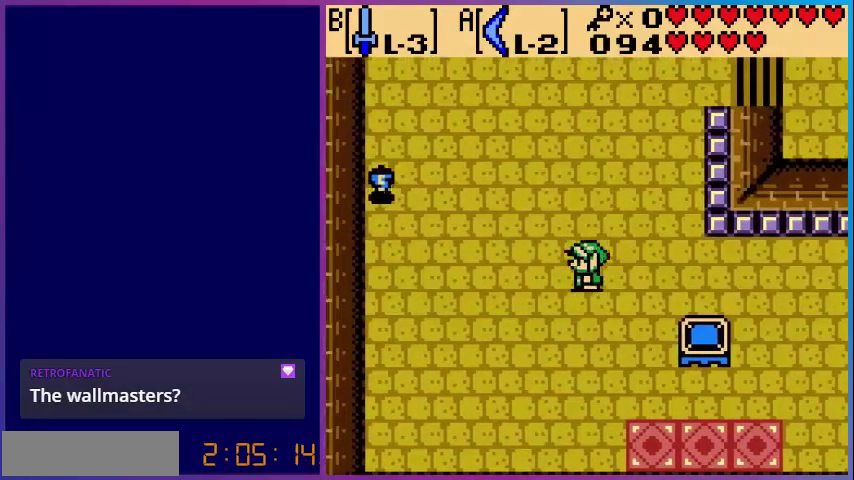
{"buttons": ["DPAD_UP", "DPAD_LEFT"], "events": [[440, "DPAD_UP", "down"]]}
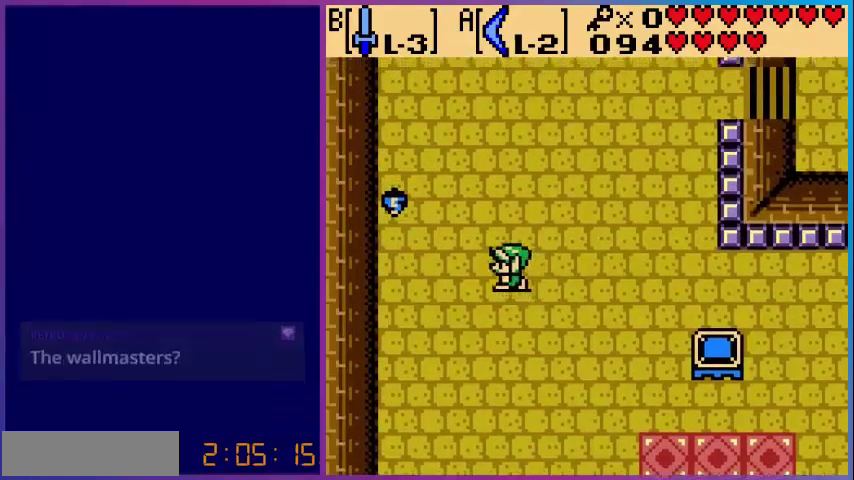
{"buttons": ["DPAD_UP", "DPAD_LEFT"], "events": []}
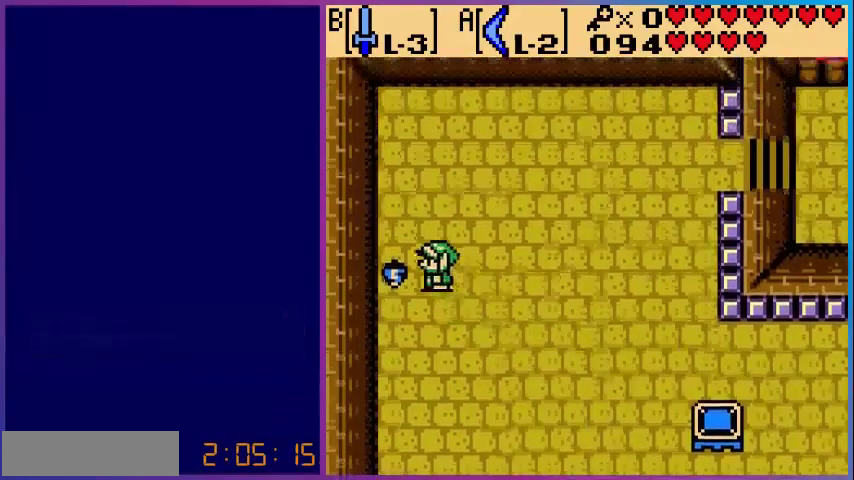
{"buttons": ["DPAD_DOWN", "DPAD_RIGHT"], "events": [[40, "DPAD_UP", "up"], [200, "DPAD_DOWN", "down"], [280, "DPAD_LEFT", "up"], [520, "DPAD_RIGHT", "down"]]}
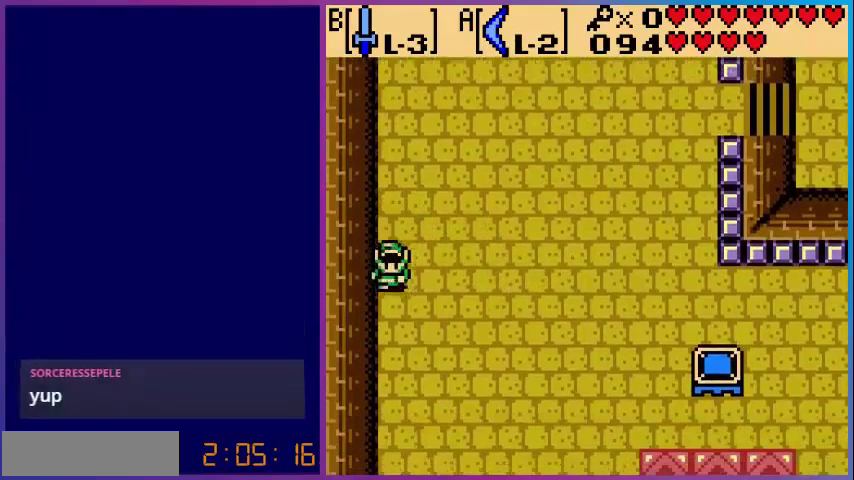
{"buttons": ["DPAD_DOWN", "DPAD_RIGHT"], "events": [[80, "DPAD_DOWN", "up"], [480, "DPAD_DOWN", "down"]]}
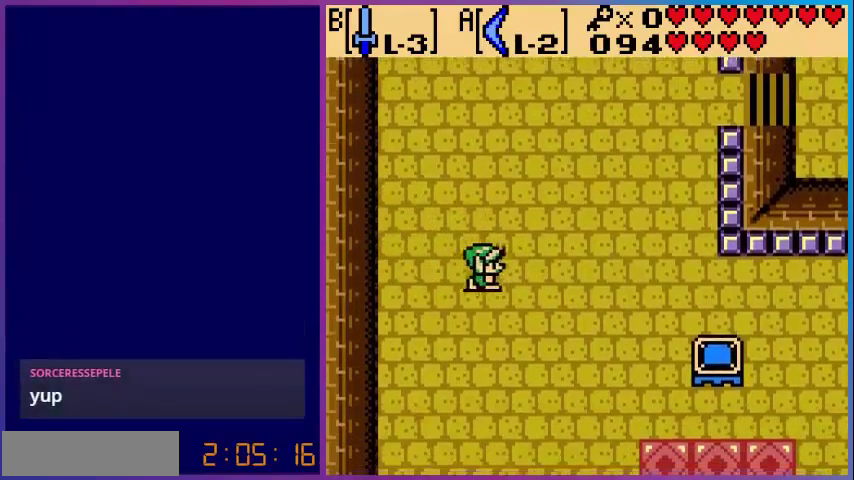
{"buttons": ["DPAD_RIGHT"], "events": [[480, "DPAD_DOWN", "up"]]}
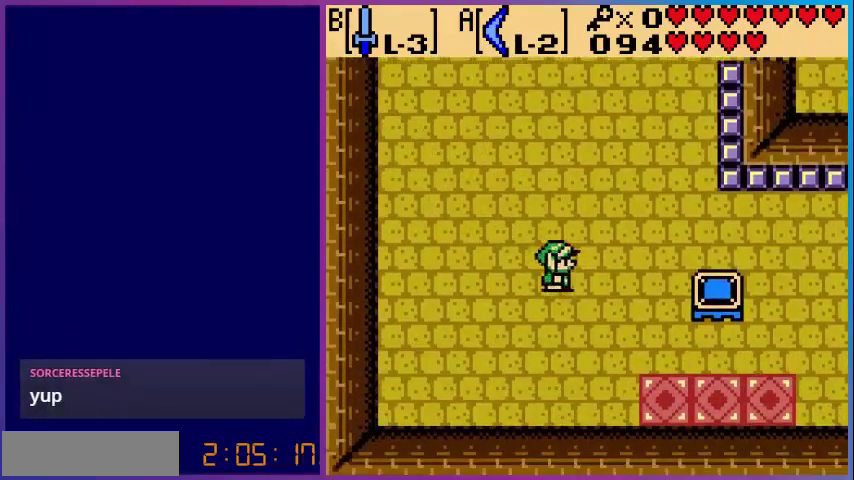
{"buttons": ["DPAD_UP", "DPAD_RIGHT"], "events": [[280, "DPAD_UP", "down"]]}
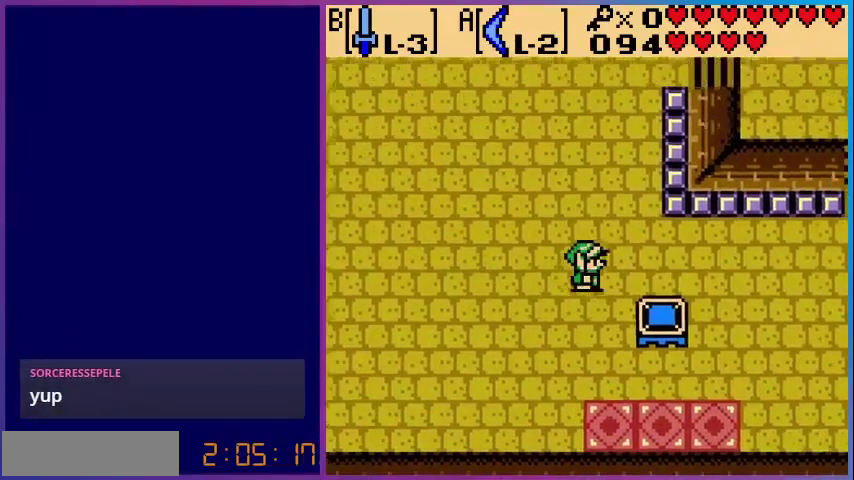
{"buttons": ["DPAD_DOWN"], "events": [[40, "DPAD_UP", "up"], [280, "DPAD_DOWN", "down"], [280, "DPAD_RIGHT", "up"]]}
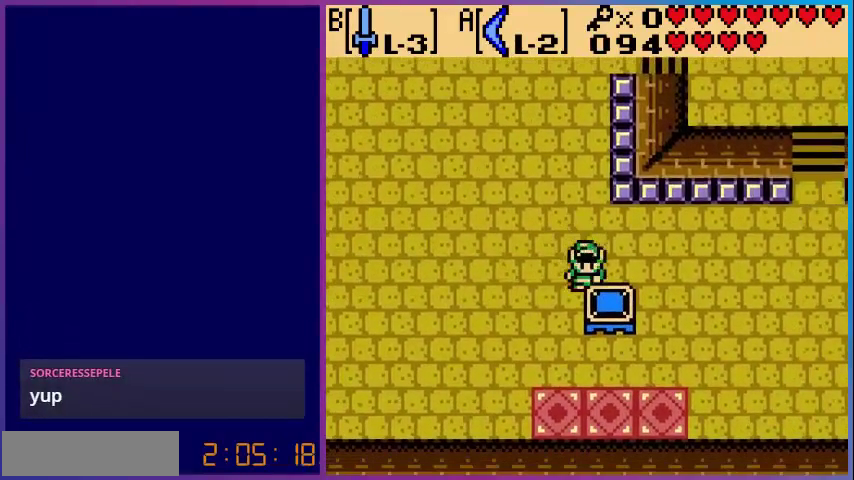
{"buttons": ["DPAD_DOWN"], "events": [[120, "DPAD_DOWN", "up"], [120, "DPAD_RIGHT", "down"], [280, "DPAD_DOWN", "down"], [280, "DPAD_RIGHT", "up"]]}
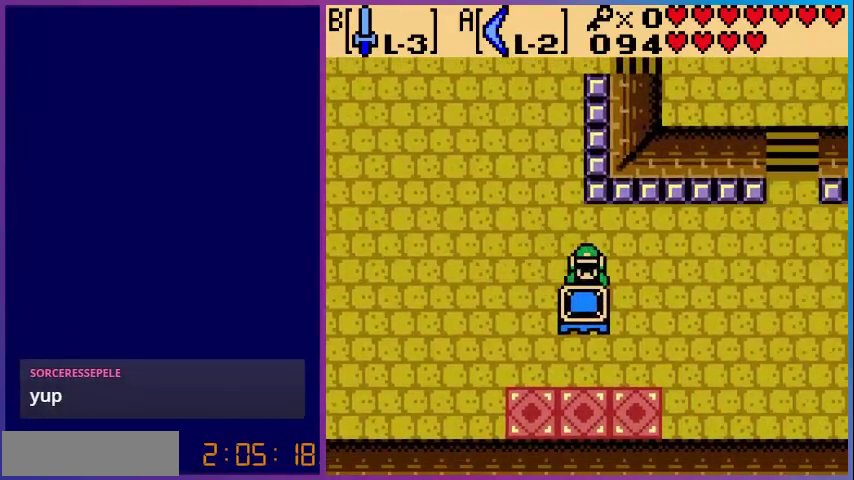
{"buttons": ["DPAD_DOWN"], "events": []}
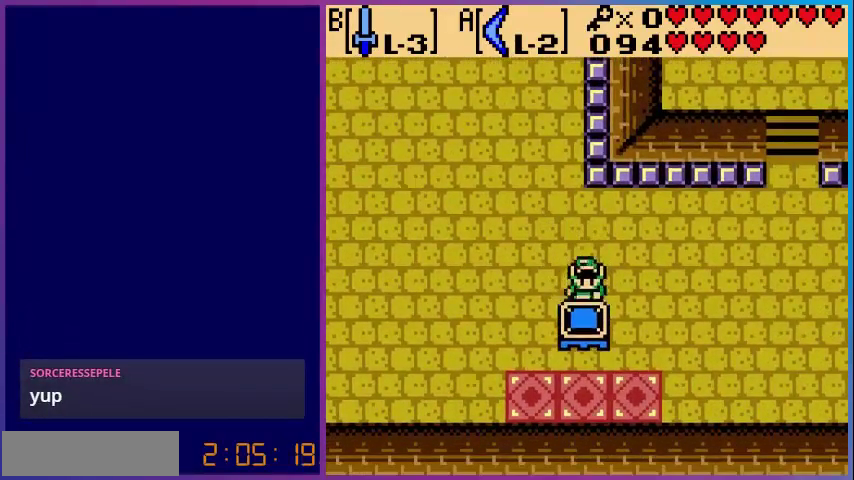
{"buttons": ["DPAD_DOWN"], "events": []}
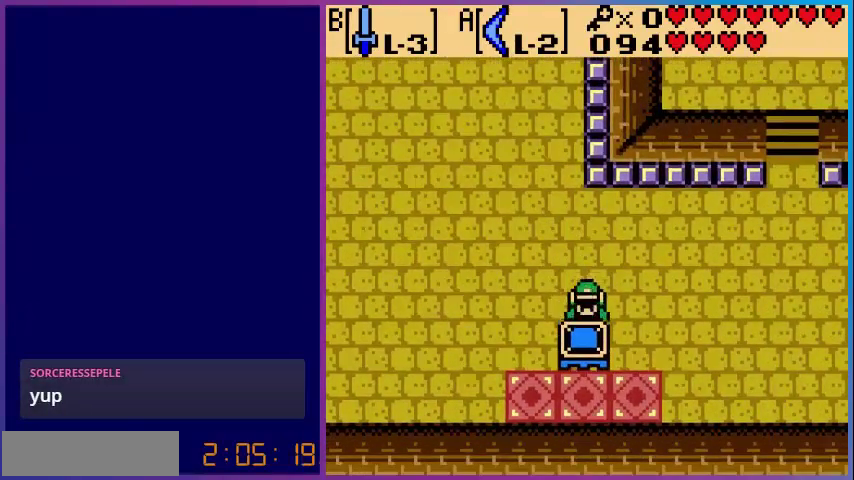
{"buttons": ["START"], "events": [[400, "DPAD_DOWN", "up"], [480, "START", "down"]]}
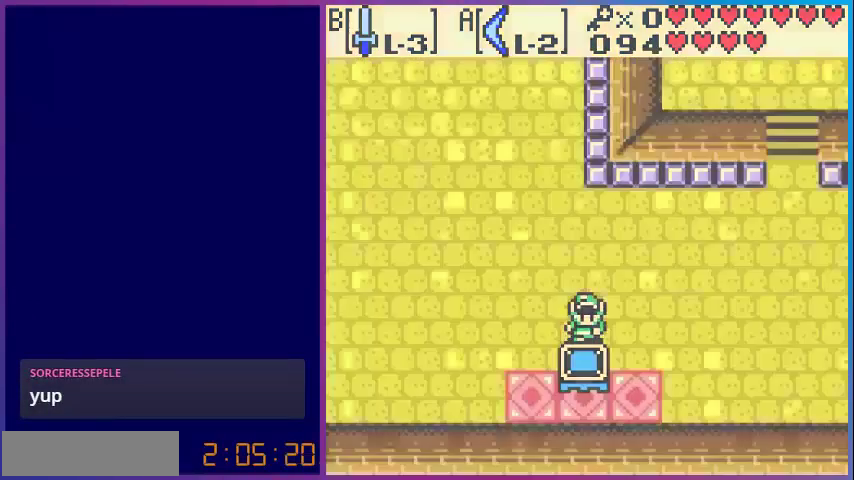
{"buttons": [], "events": [[80, "START", "up"]]}
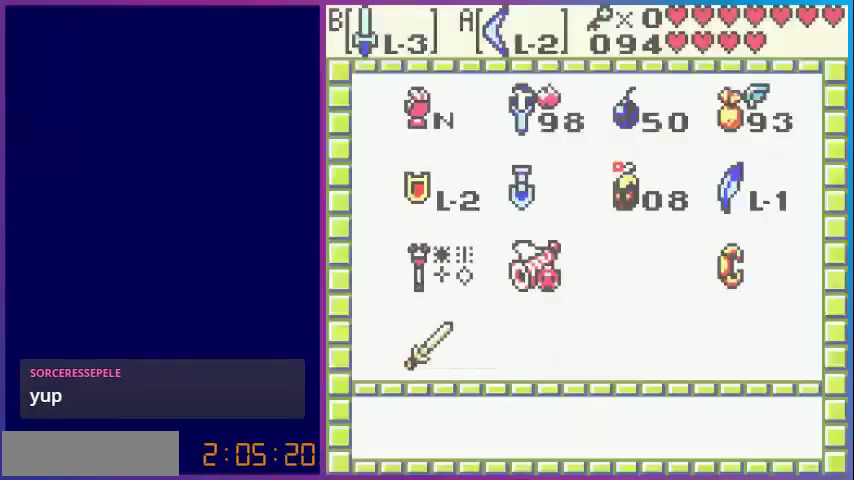
{"buttons": [], "events": []}
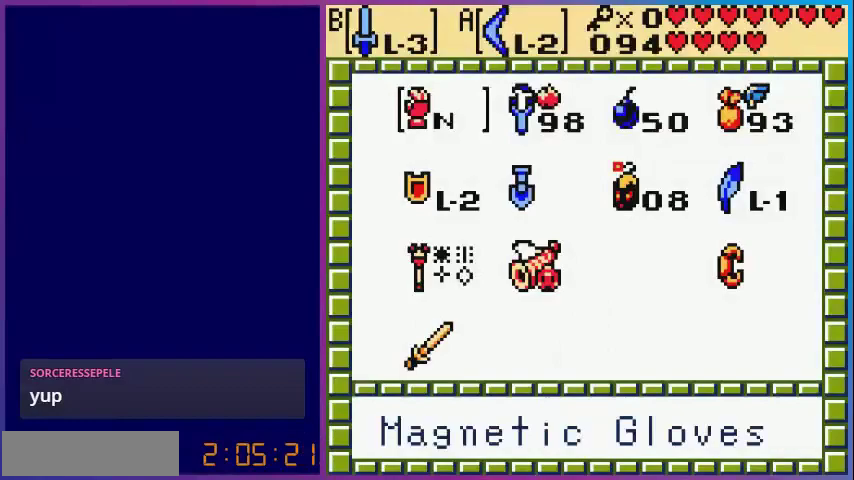
{"buttons": [], "events": [[80, "DPAD_RIGHT", "down"], [200, "DPAD_RIGHT", "up"], [320, "DPAD_DOWN", "down"], [440, "DPAD_DOWN", "up"]]}
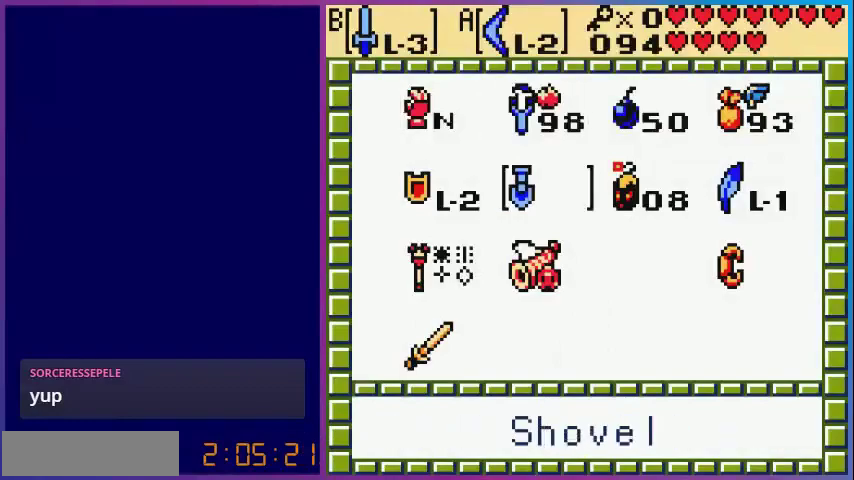
{"buttons": ["A"], "events": [[80, "DPAD_RIGHT", "down"], [160, "DPAD_RIGHT", "up"], [320, "DPAD_RIGHT", "down"], [400, "A", "down"], [400, "DPAD_RIGHT", "up"]]}
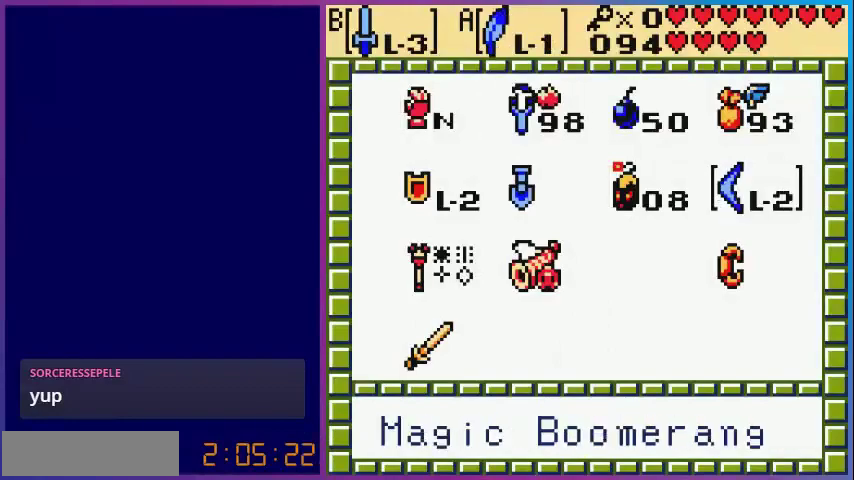
{"buttons": [], "events": [[80, "A", "up"], [80, "START", "down"], [160, "START", "up"]]}
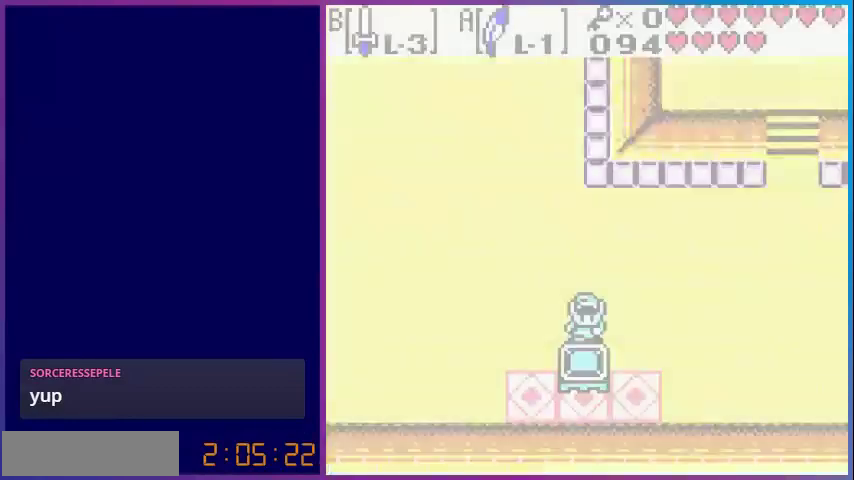
{"buttons": ["DPAD_DOWN"], "events": [[40, "DPAD_DOWN", "down"], [200, "A", "down"], [440, "A", "up"]]}
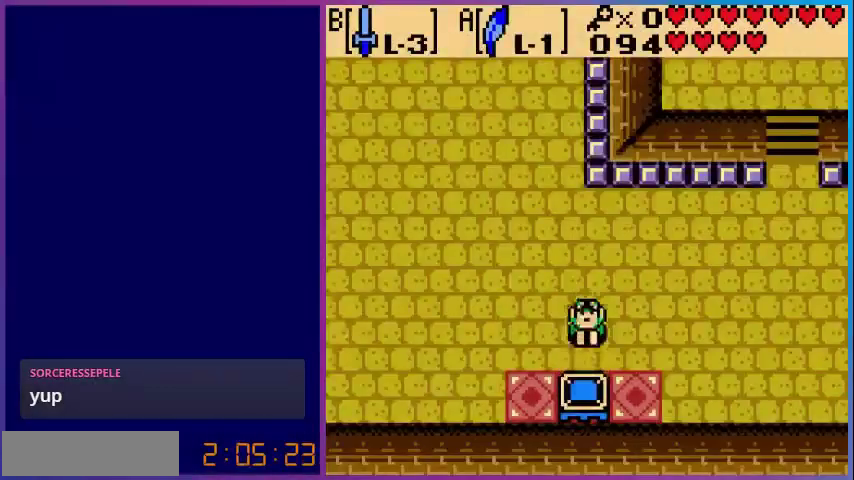
{"buttons": [], "events": [[80, "DPAD_DOWN", "up"]]}
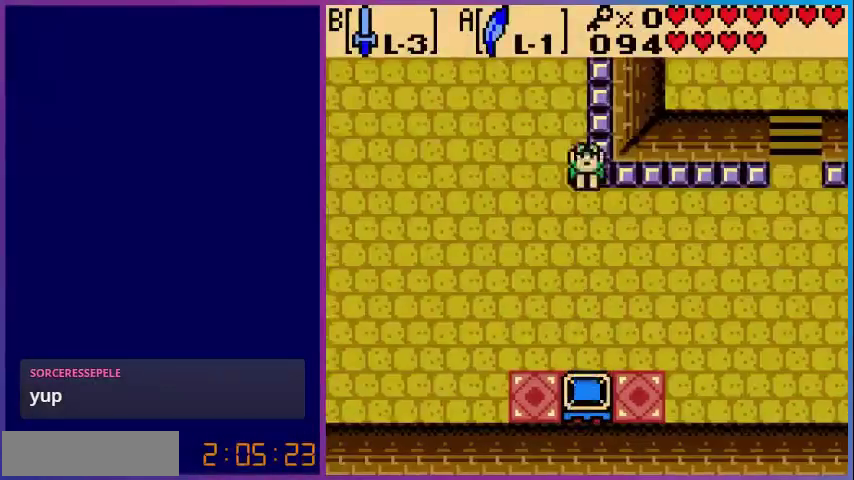
{"buttons": [], "events": []}